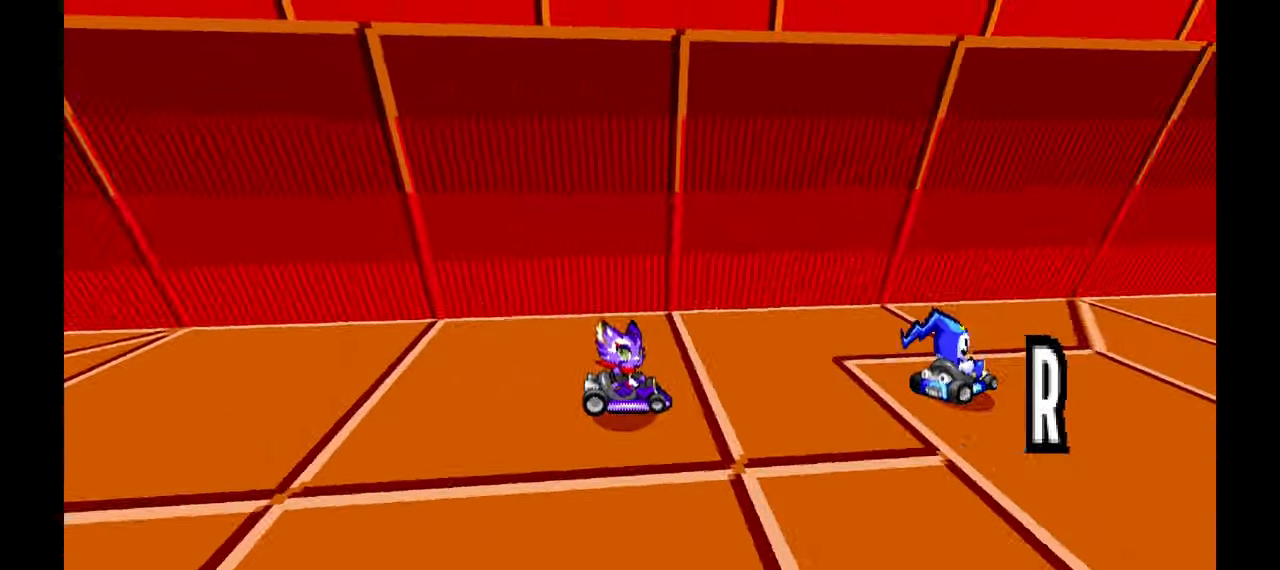
Gameplay with a controller (Xbox layout); each line is a JSON object with the inputs held at the frame after it. "events" lists button and stick changes between this image and that frame as [ms after this image, input, new state], when the widget could be followed in between. Not read: HOME L1 L2 L3 R1 R2 R3 START.
{"buttons": ["A"], "left_stick": "center", "events": [[67, "left_stick", "right"], [333, "left_stick", "center"]]}
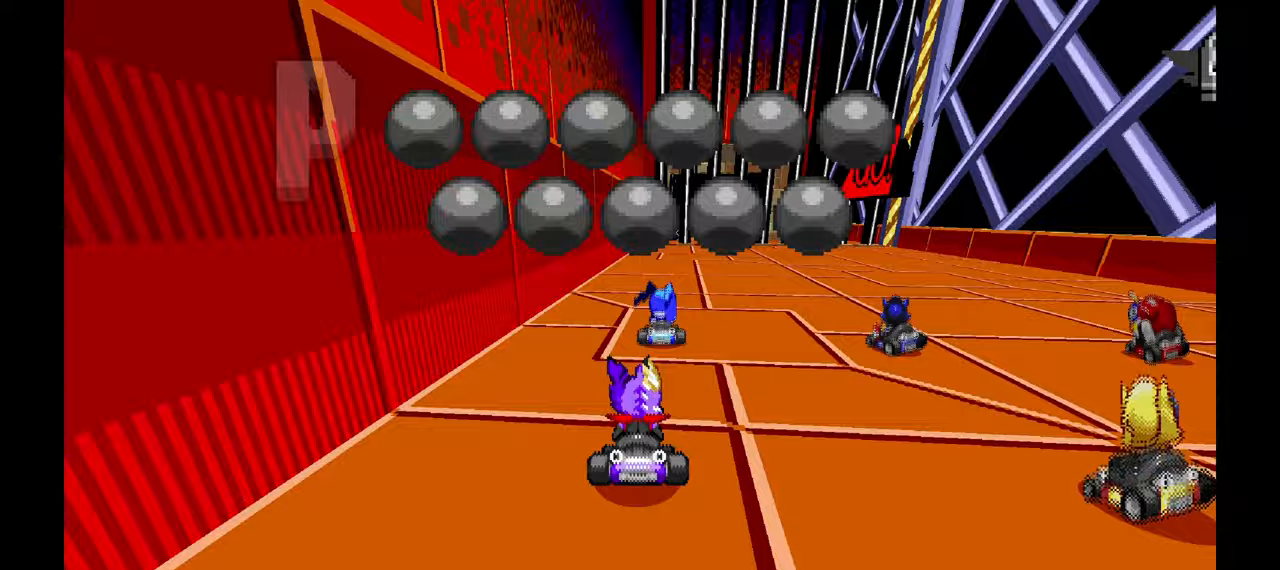
{"buttons": [], "left_stick": "center", "events": [[200, "A", "up"], [283, "left_stick", "right"], [417, "left_stick", "center"]]}
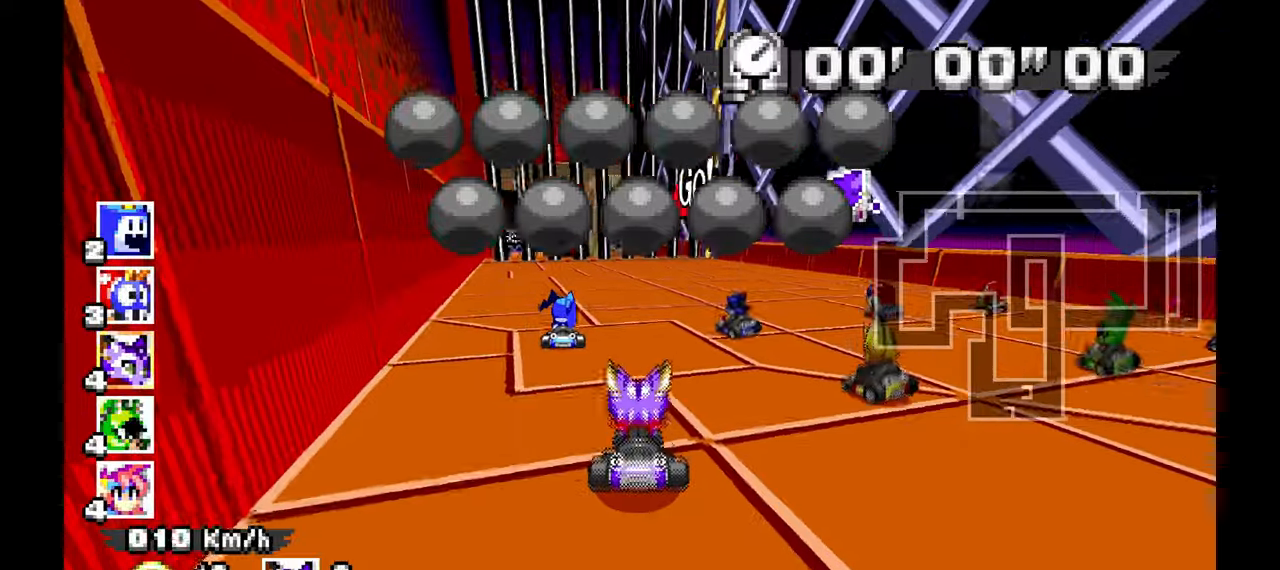
{"buttons": [], "left_stick": "left", "events": [[267, "left_stick", "left"]]}
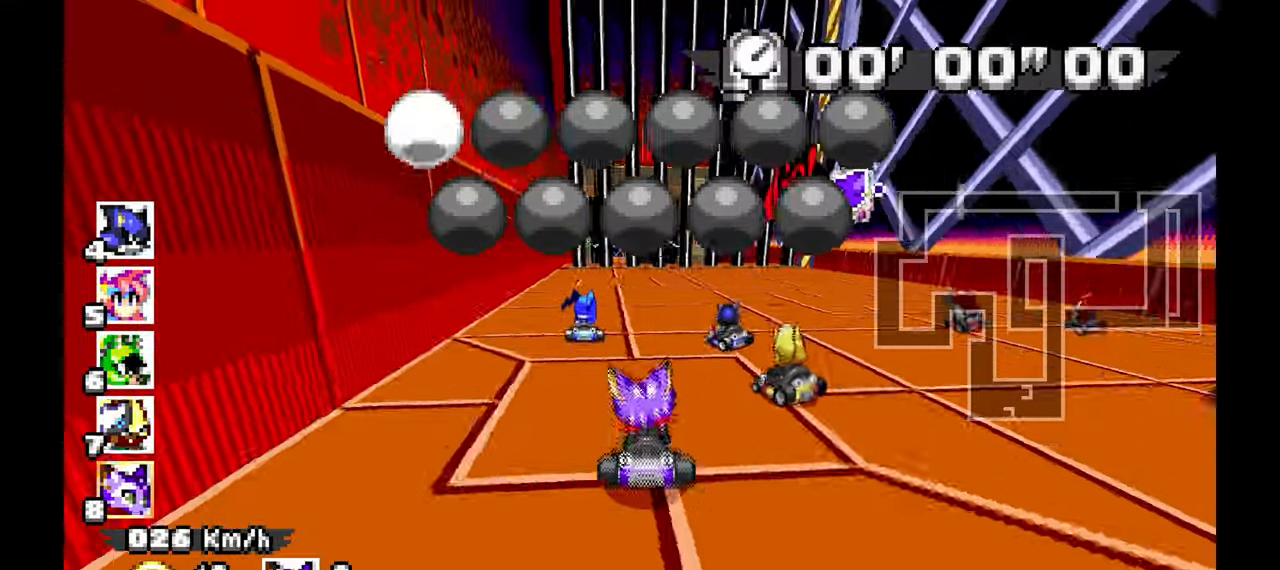
{"buttons": [], "left_stick": "center", "events": [[50, "left_stick", "center"]]}
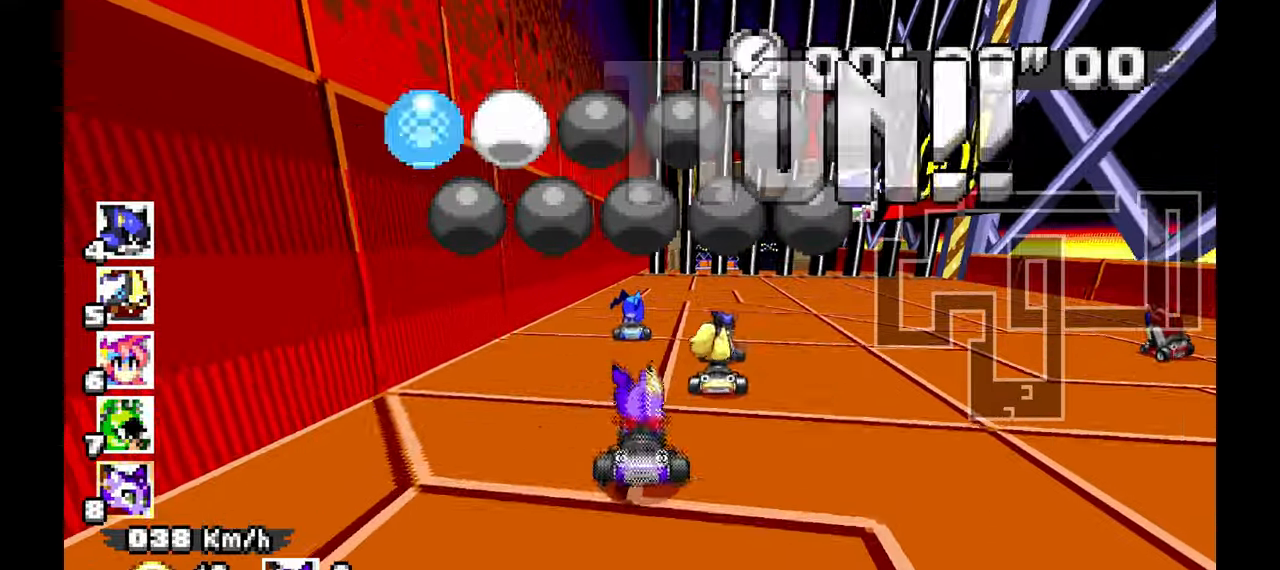
{"buttons": [], "left_stick": "right", "events": [[67, "left_stick", "right"]]}
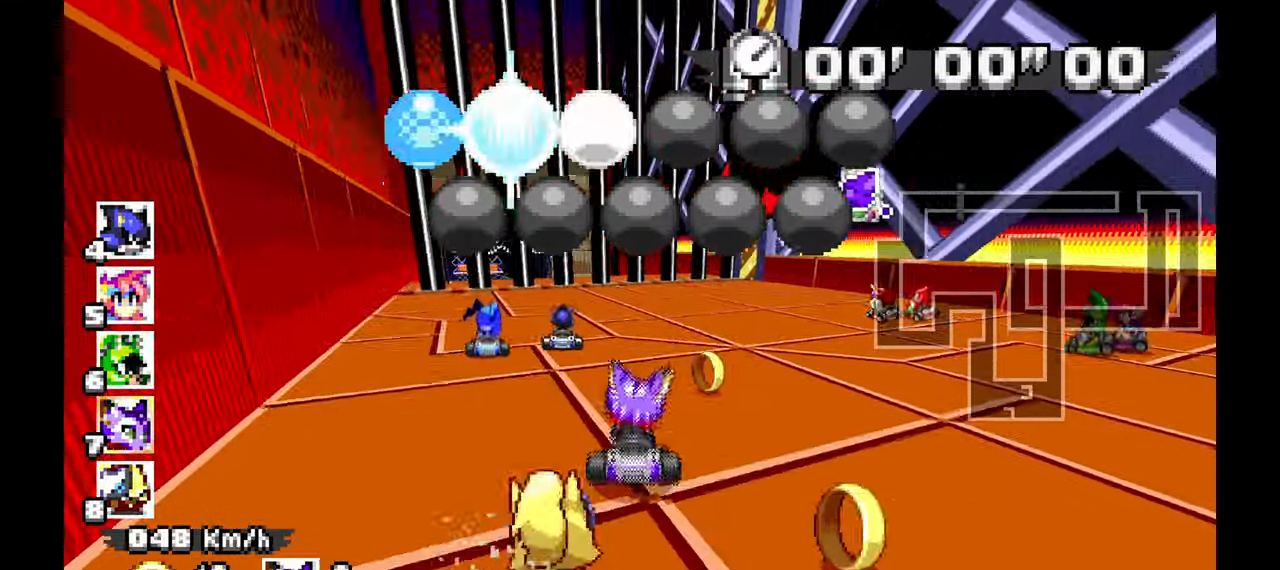
{"buttons": [], "left_stick": "left", "events": [[50, "left_stick", "center"], [200, "left_stick", "left"]]}
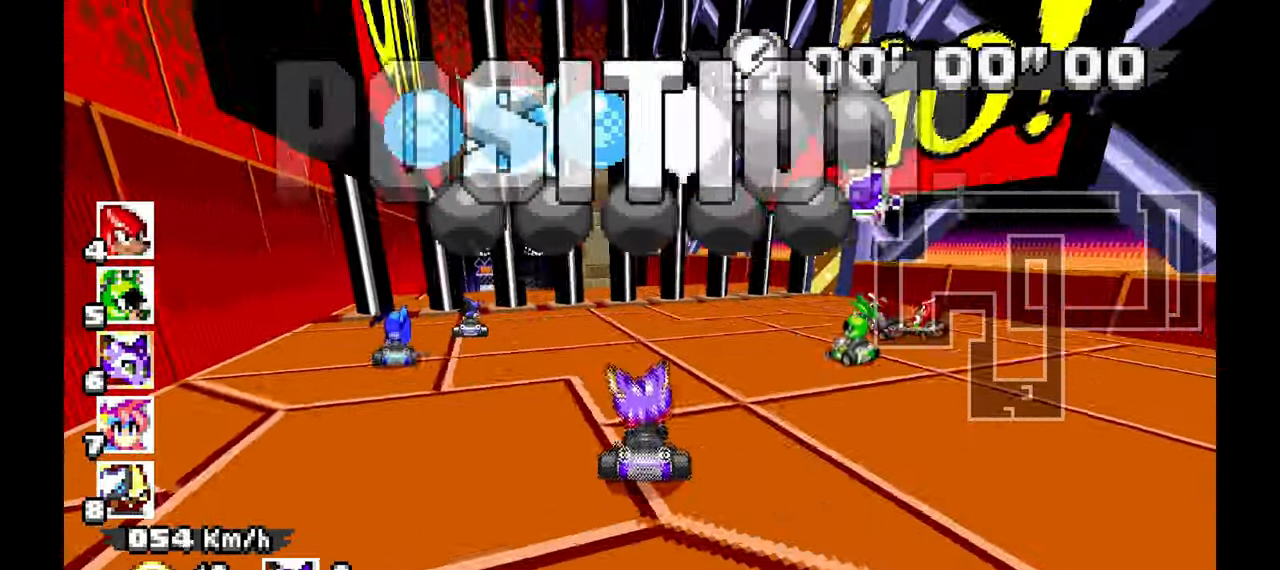
{"buttons": ["A"], "left_stick": "center", "events": [[100, "left_stick", "center"], [150, "A", "down"]]}
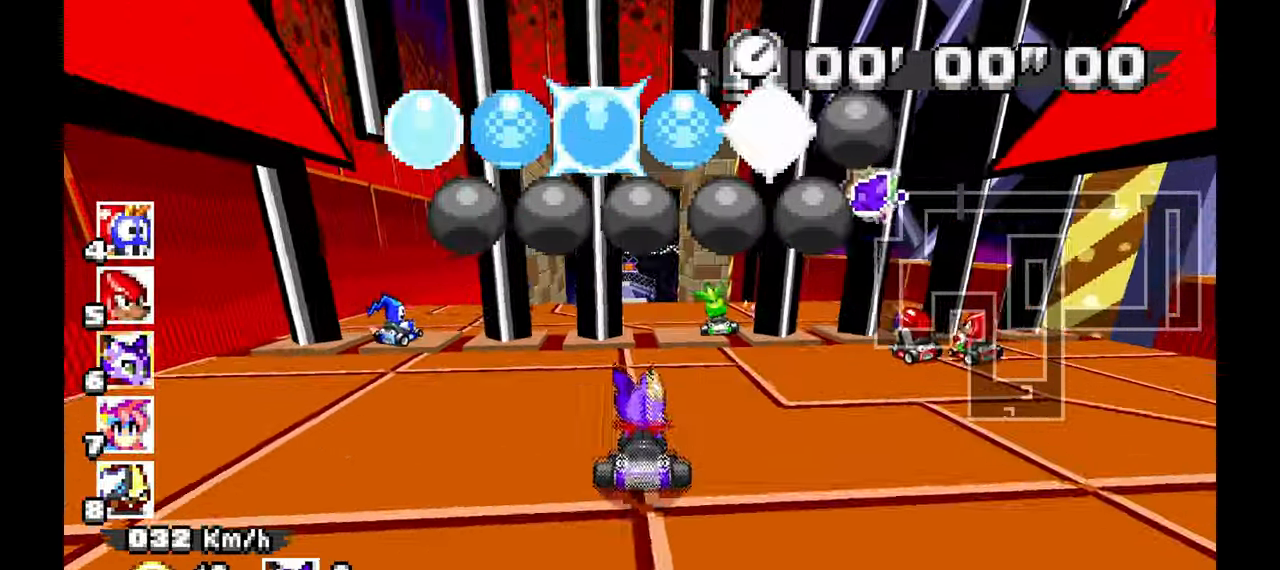
{"buttons": [], "left_stick": "center", "events": [[500, "A", "up"]]}
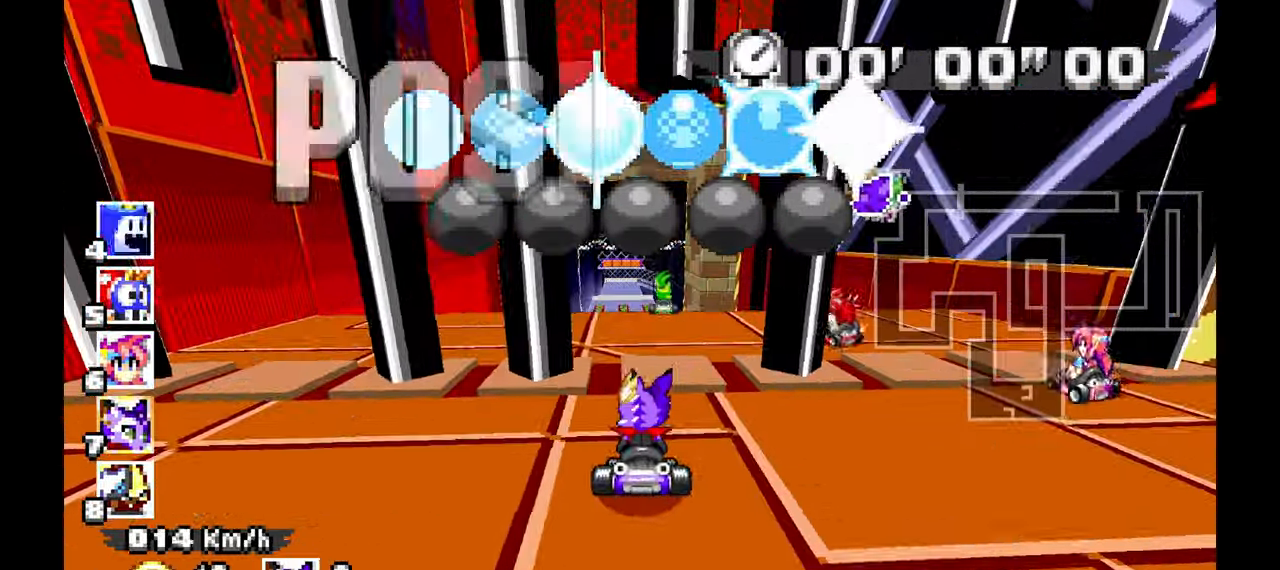
{"buttons": [], "left_stick": "center", "events": [[33, "left_stick", "up-left"], [267, "left_stick", "center"]]}
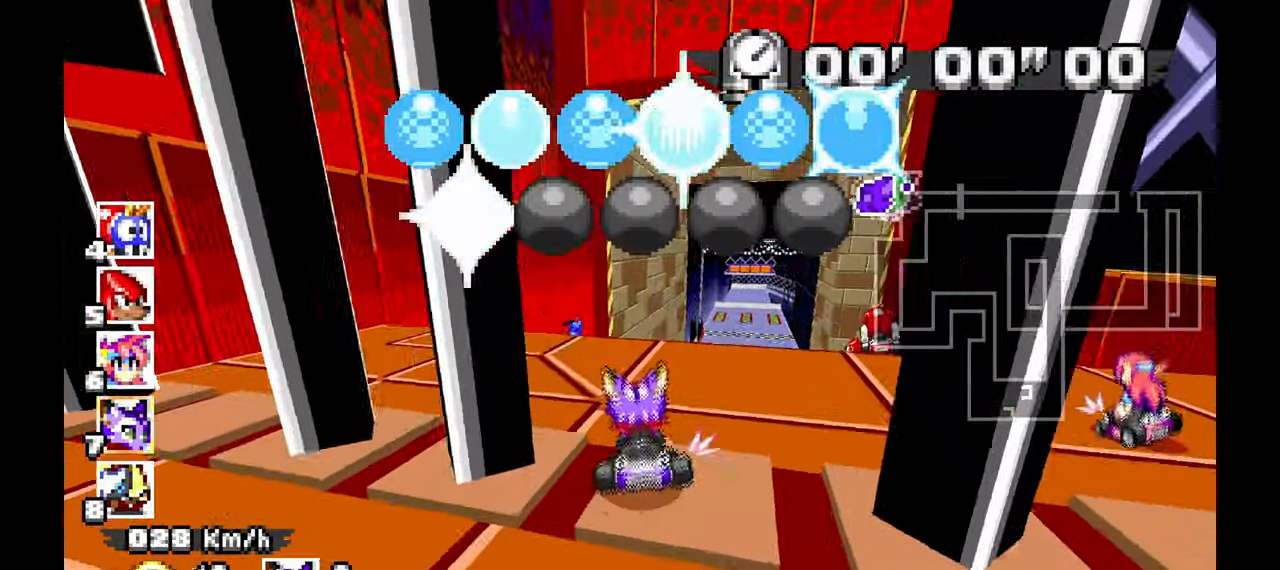
{"buttons": [], "left_stick": "center", "events": [[117, "X", "down"], [133, "left_stick", "right"], [217, "X", "up"], [367, "left_stick", "center"]]}
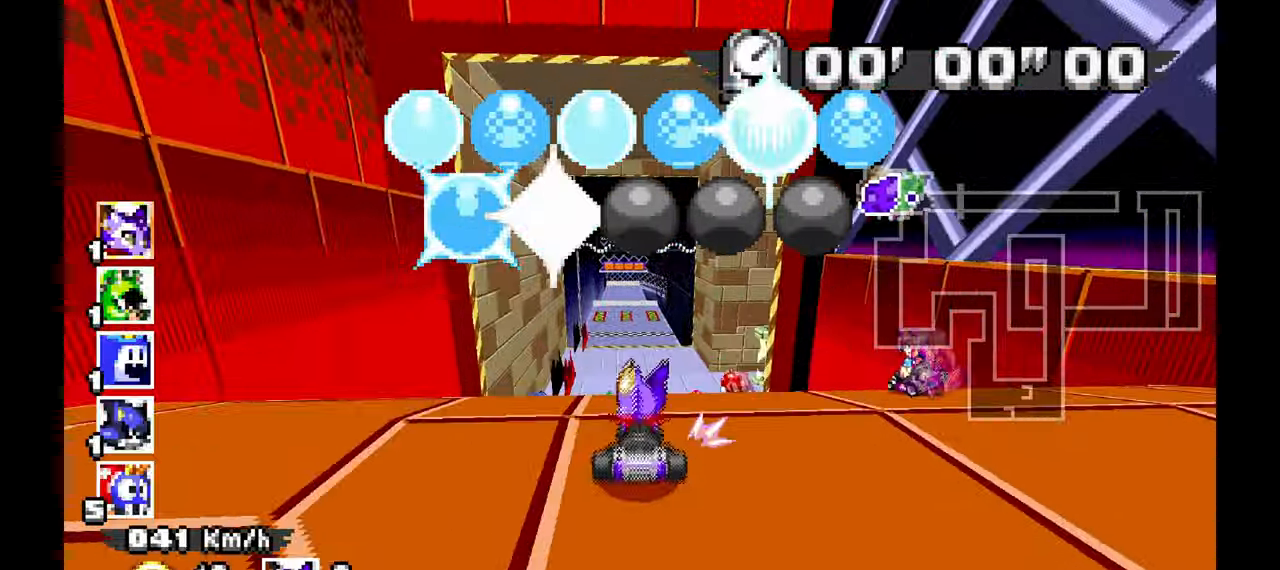
{"buttons": [], "left_stick": "center", "events": [[233, "left_stick", "up-left"], [383, "left_stick", "center"]]}
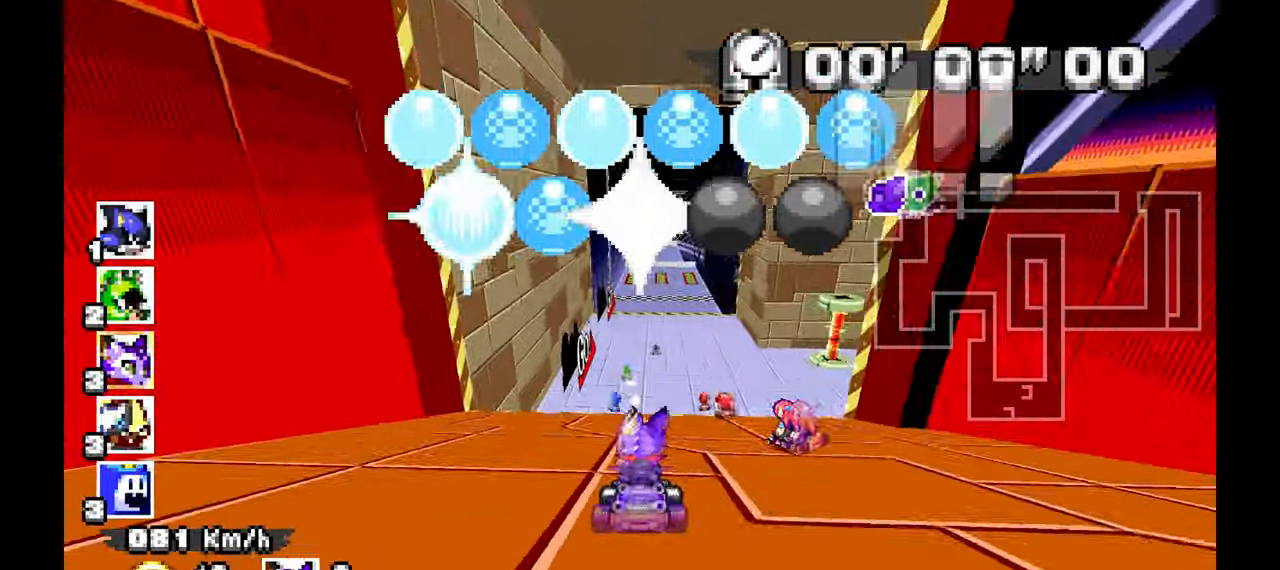
{"buttons": [], "left_stick": "center", "events": [[367, "left_stick", "up"], [483, "left_stick", "center"]]}
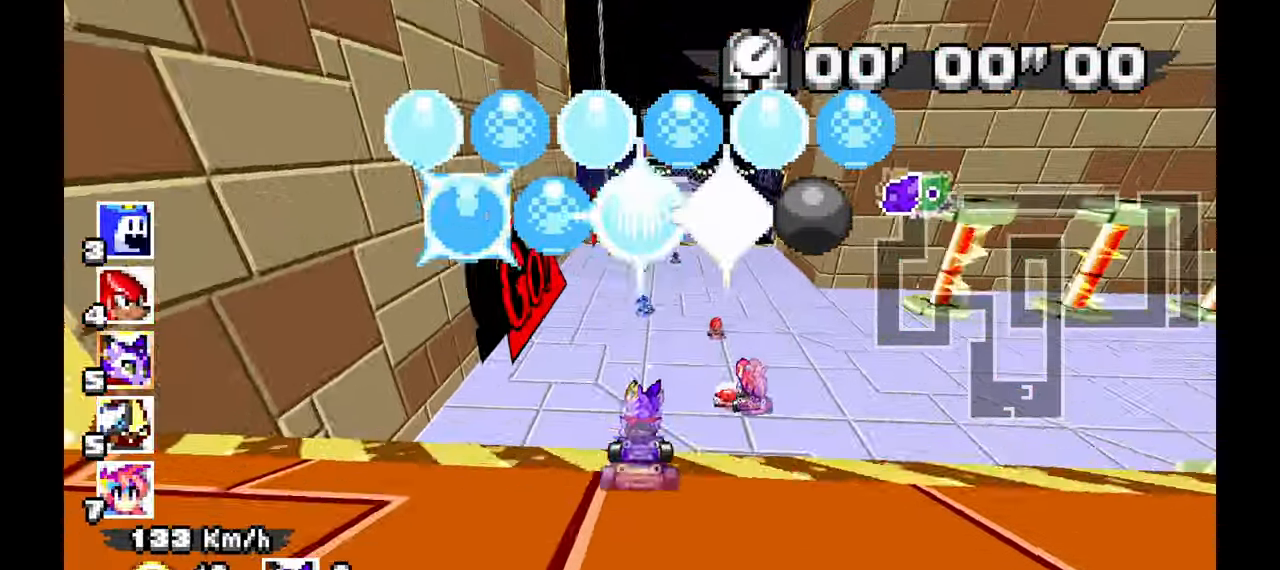
{"buttons": [], "left_stick": "center", "events": []}
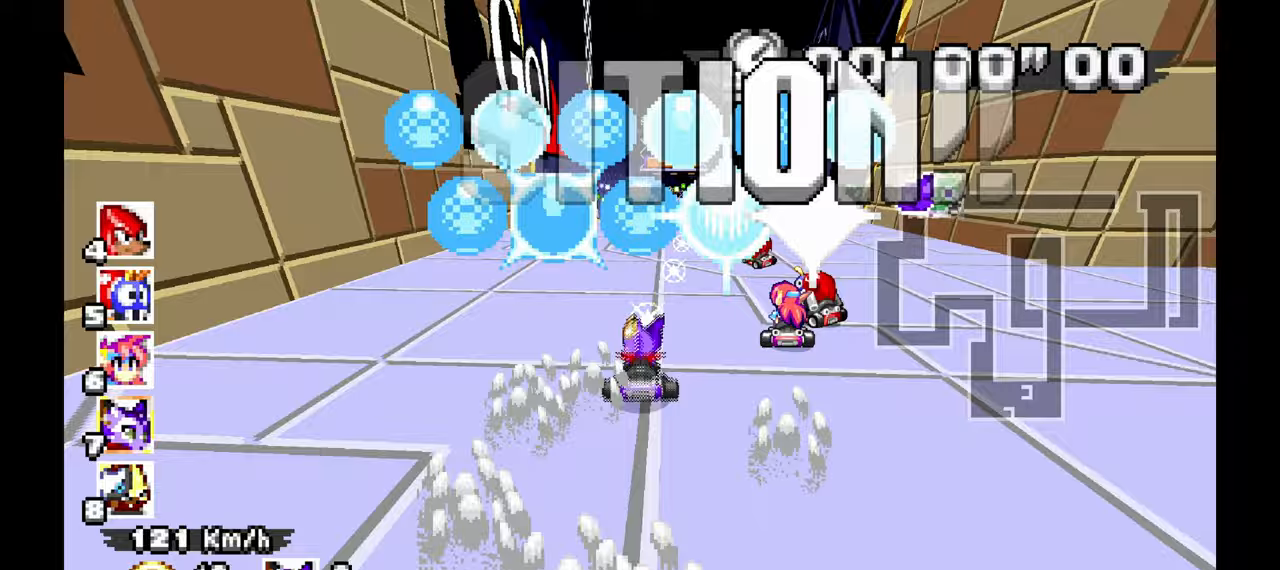
{"buttons": [], "left_stick": "center", "events": [[17, "left_stick", "up"], [133, "left_stick", "center"]]}
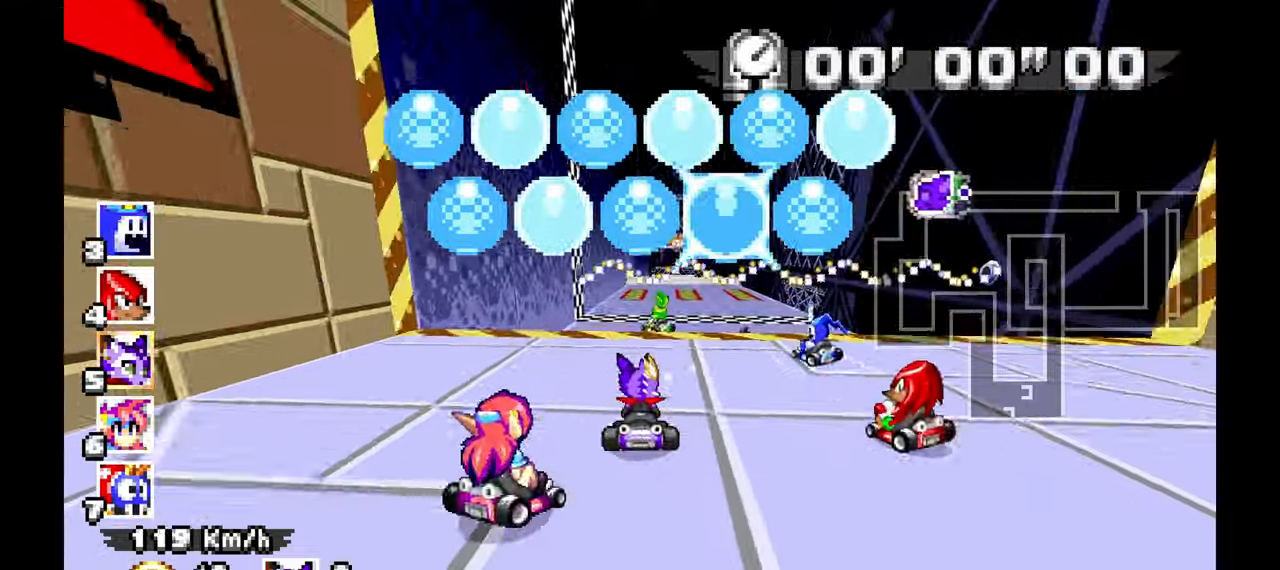
{"buttons": [], "left_stick": "right", "events": [[467, "left_stick", "right"]]}
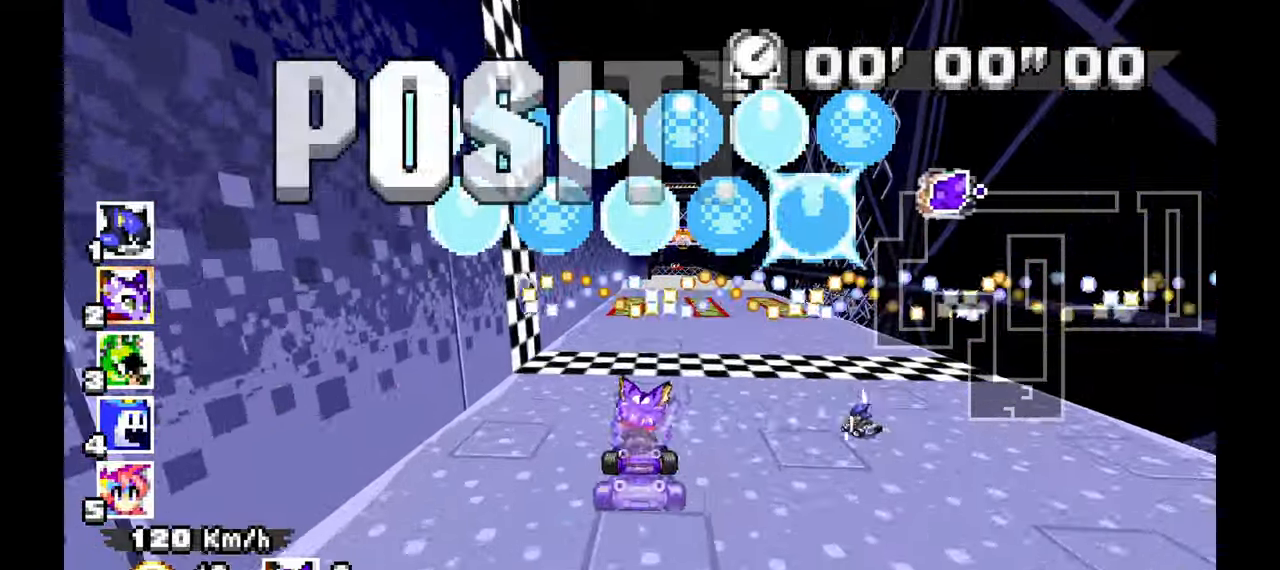
{"buttons": ["A"], "left_stick": "down"}
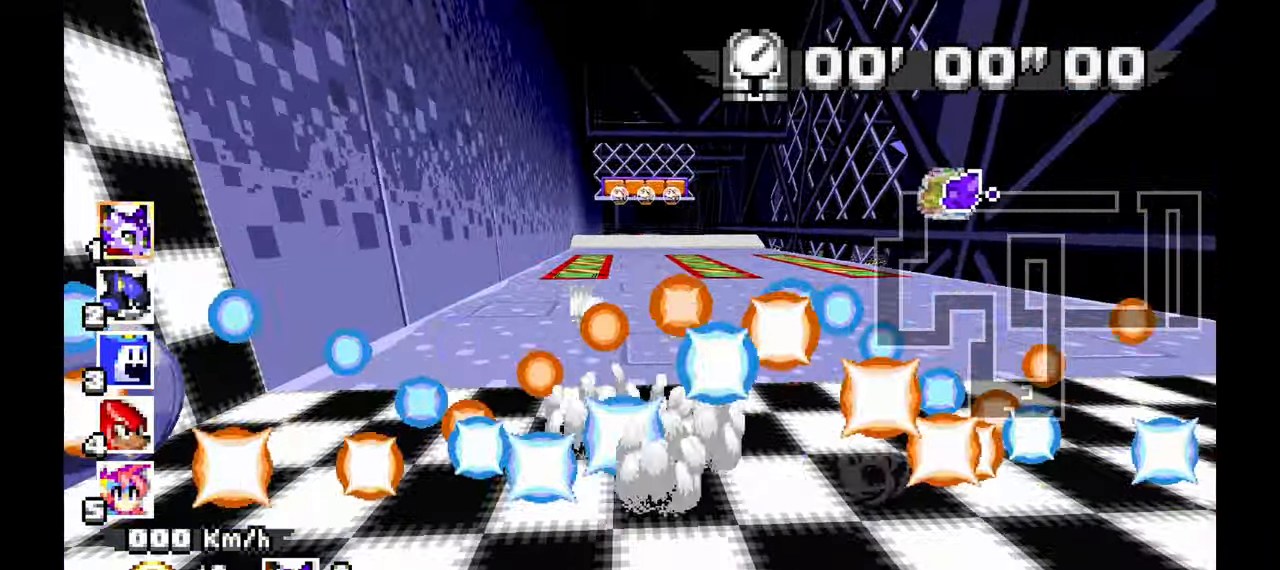
{"buttons": ["A"], "left_stick": "center", "events": [[267, "X", "down"], [317, "left_stick", "center"], [383, "X", "up"]]}
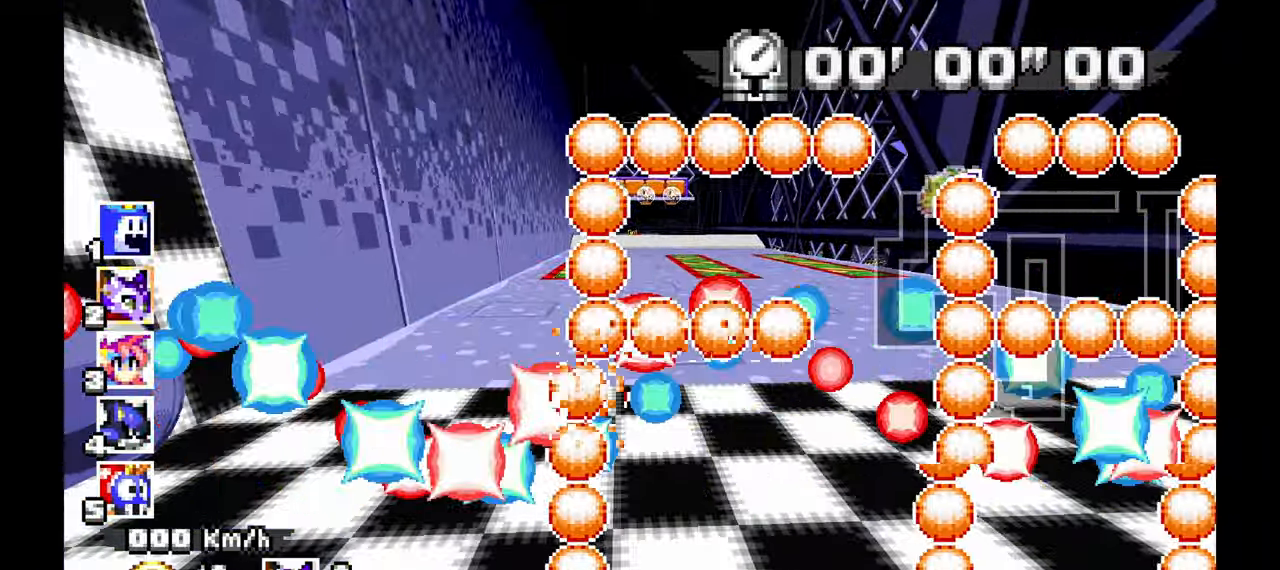
{"buttons": ["A"], "left_stick": "center", "events": []}
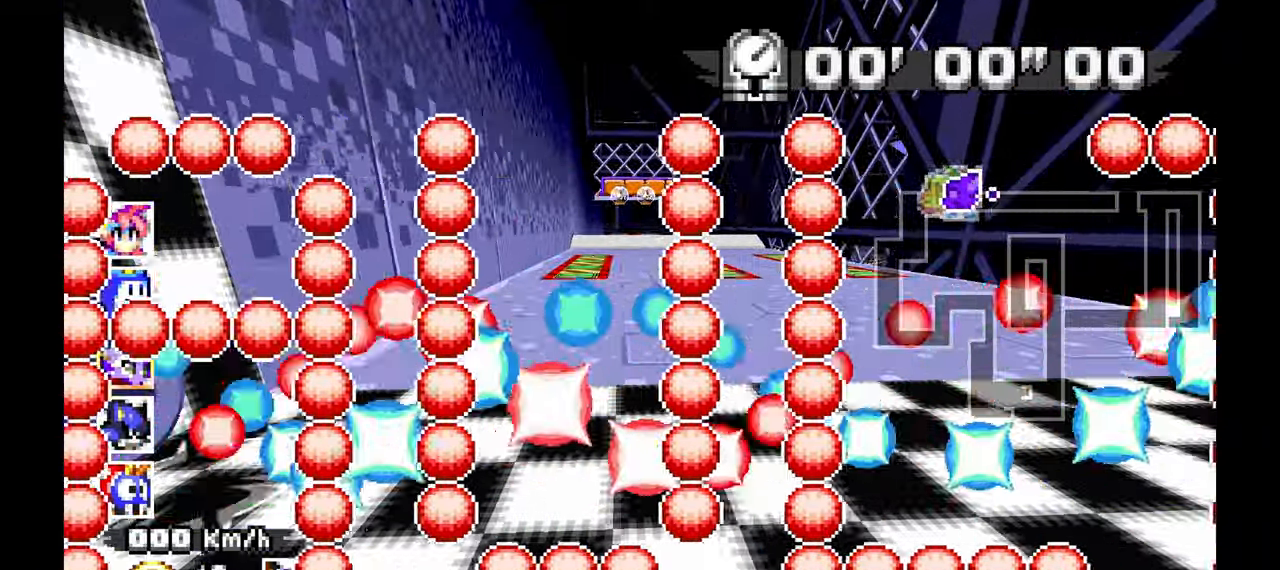
{"buttons": ["A"], "left_stick": "center", "events": []}
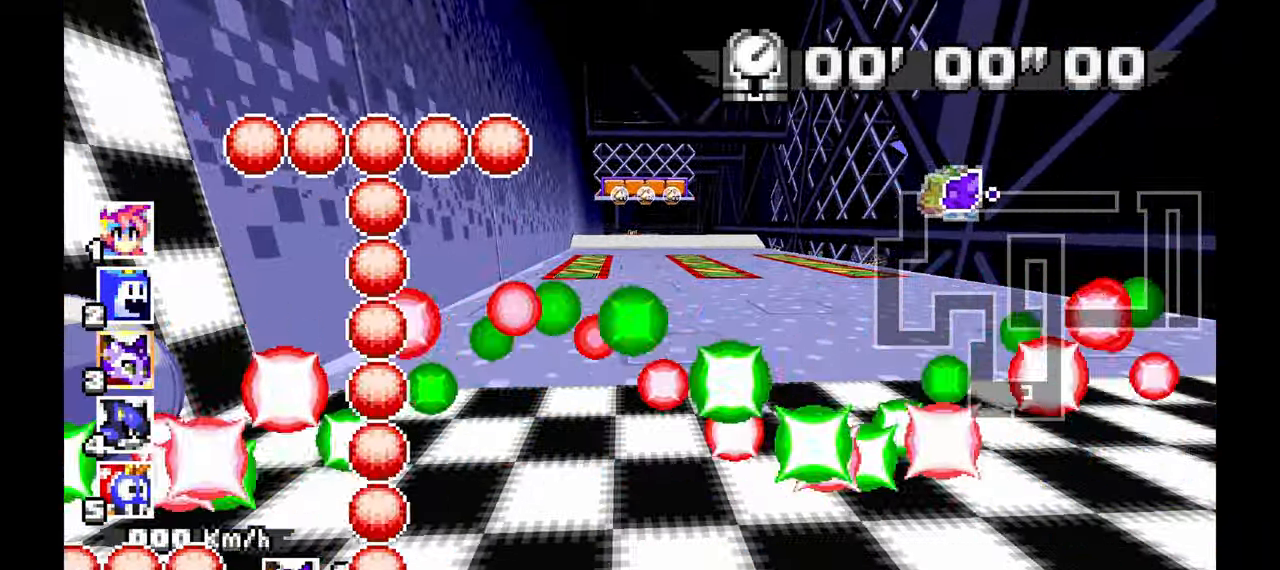
{"buttons": ["A"], "left_stick": "center", "events": []}
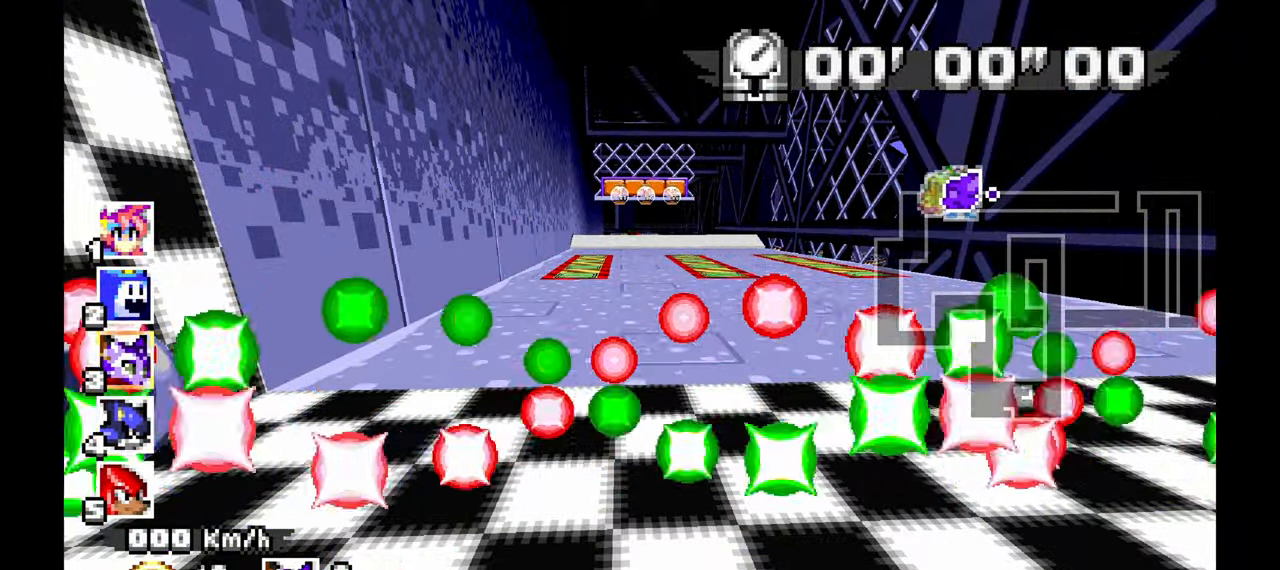
{"buttons": ["A"], "left_stick": "center", "events": []}
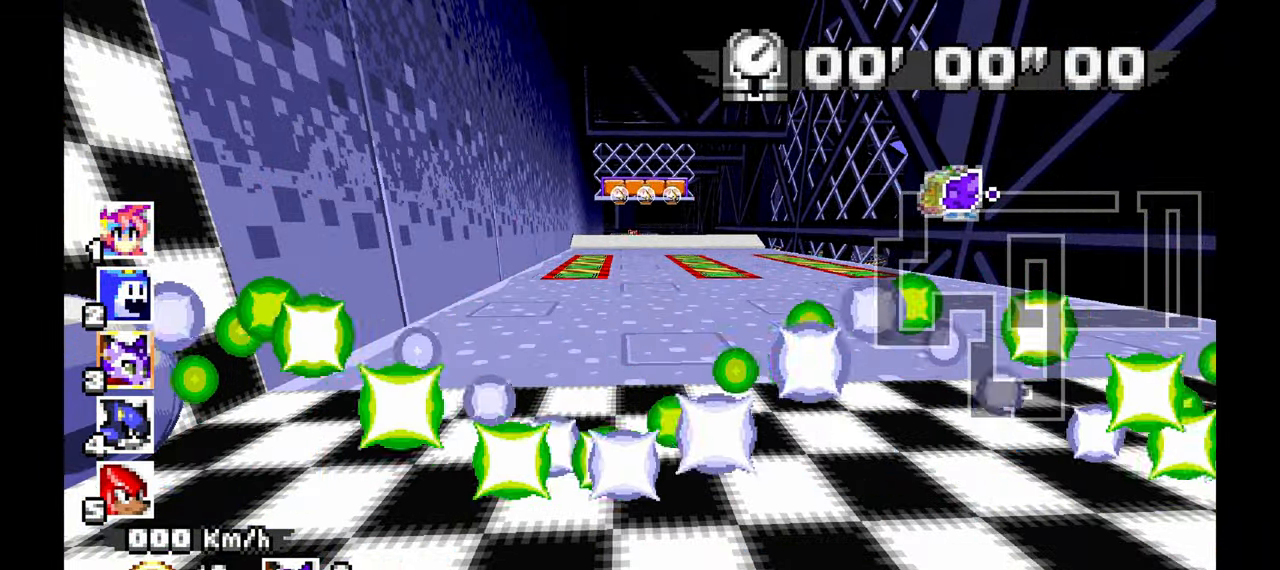
{"buttons": ["A"], "left_stick": "center", "events": []}
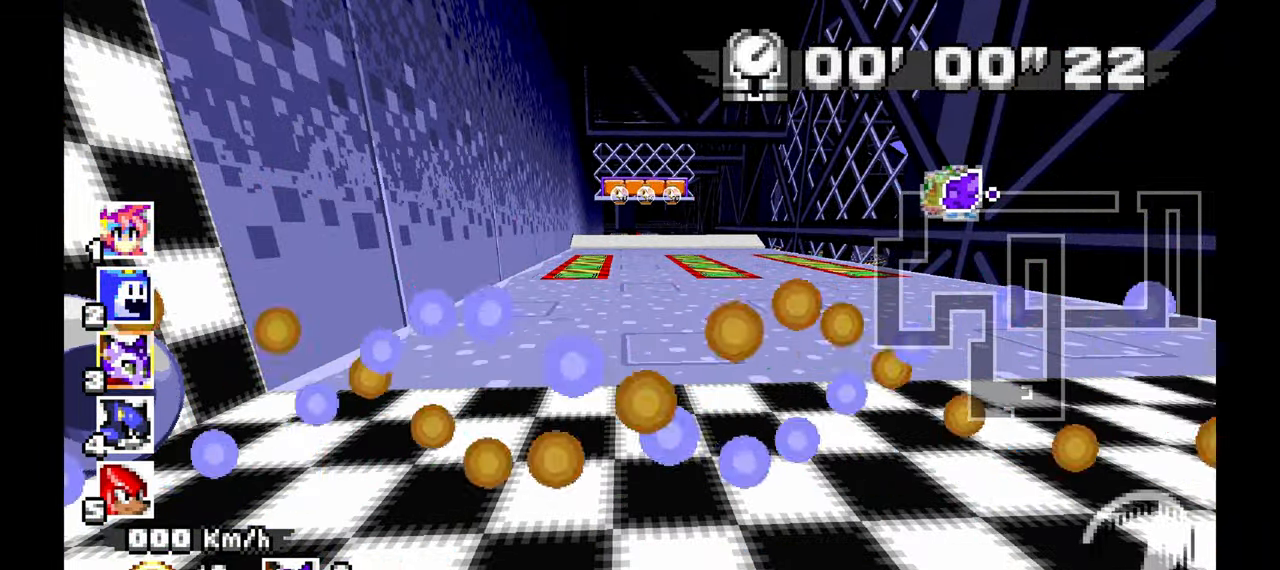
{"buttons": ["A"], "left_stick": "center", "events": []}
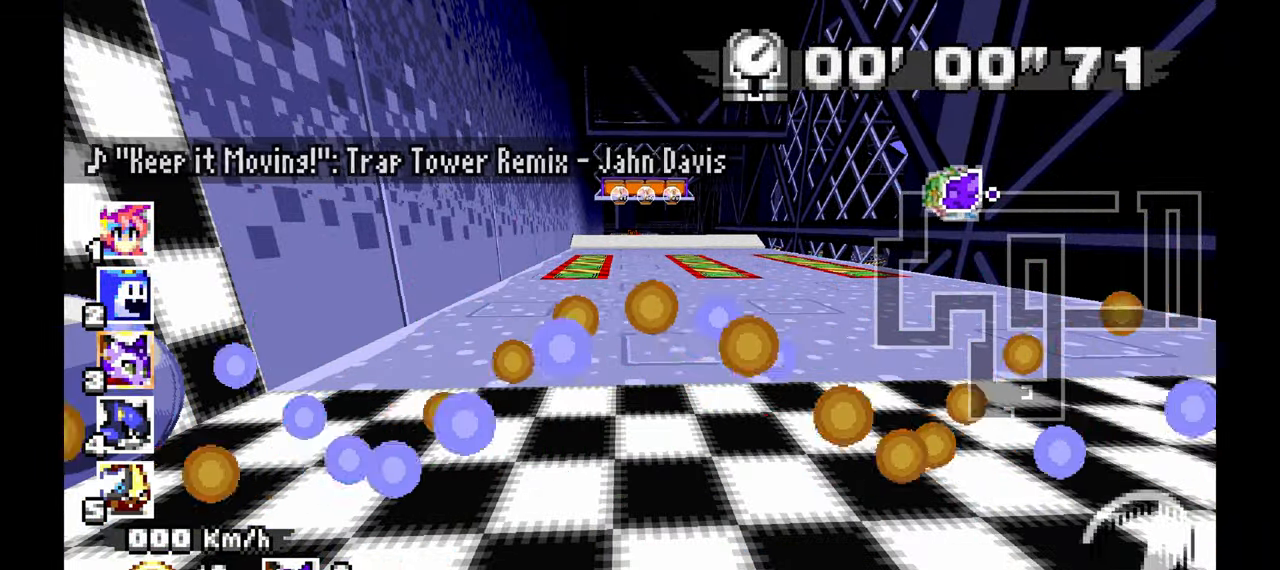
{"buttons": ["A"], "left_stick": "center", "events": []}
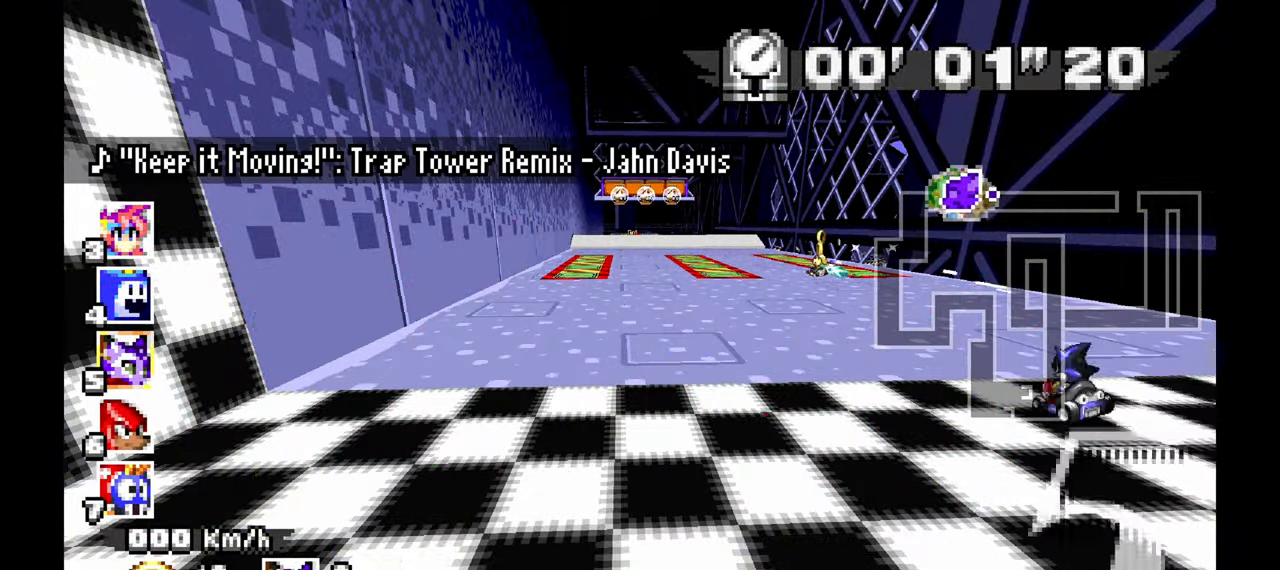
{"buttons": ["A"], "left_stick": "center", "events": []}
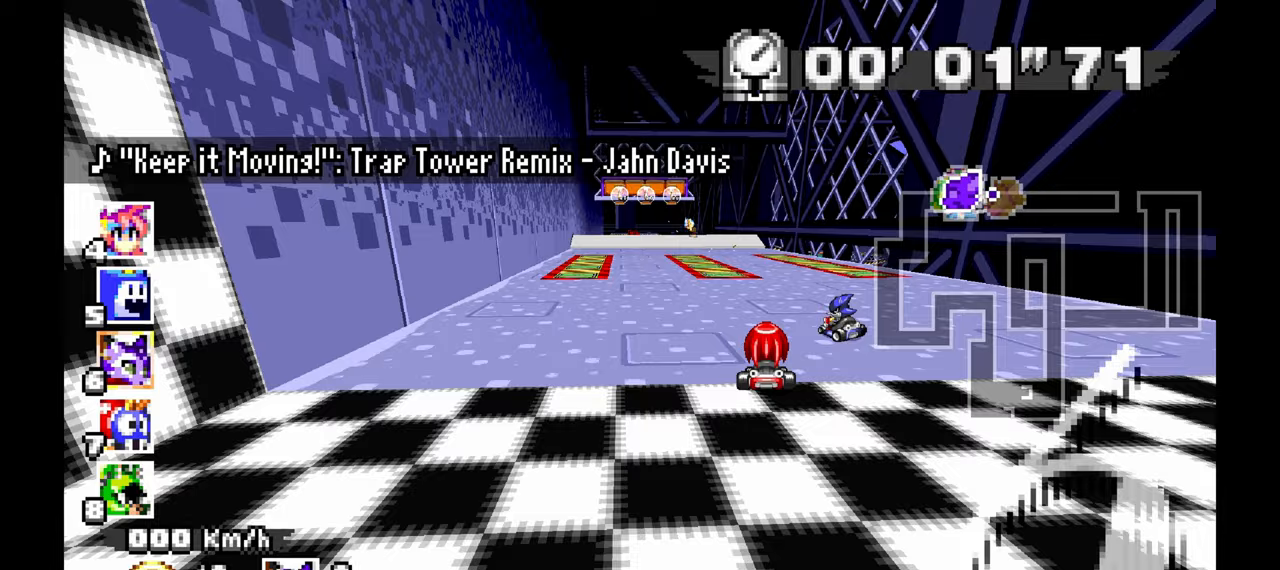
{"buttons": ["A"], "left_stick": "center", "events": []}
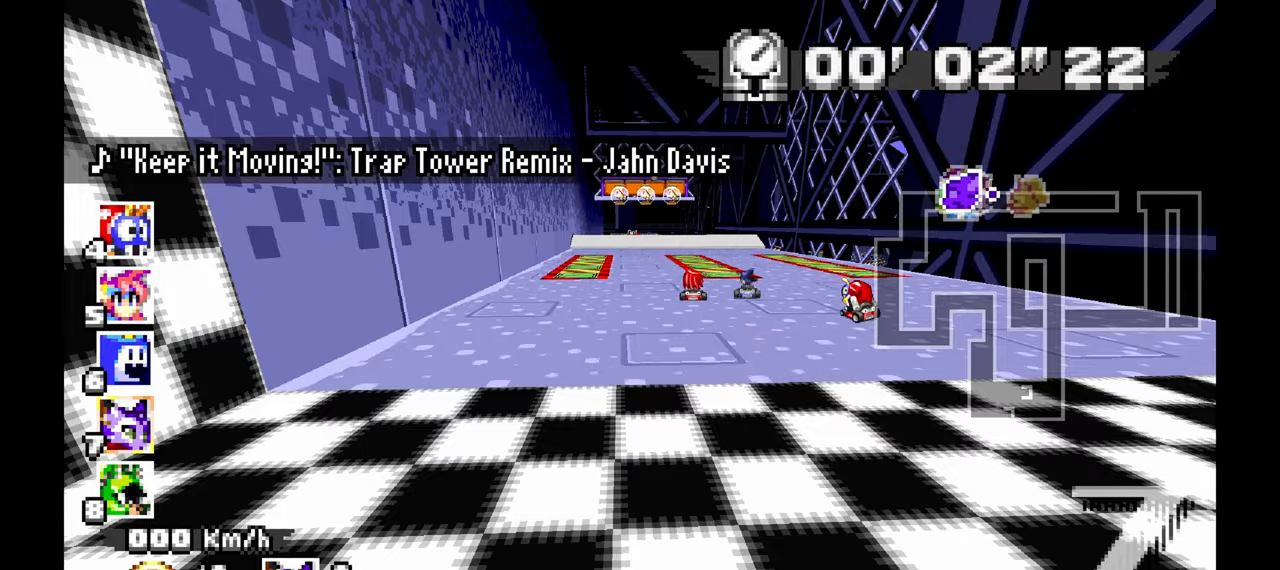
{"buttons": ["A"], "left_stick": "center", "events": []}
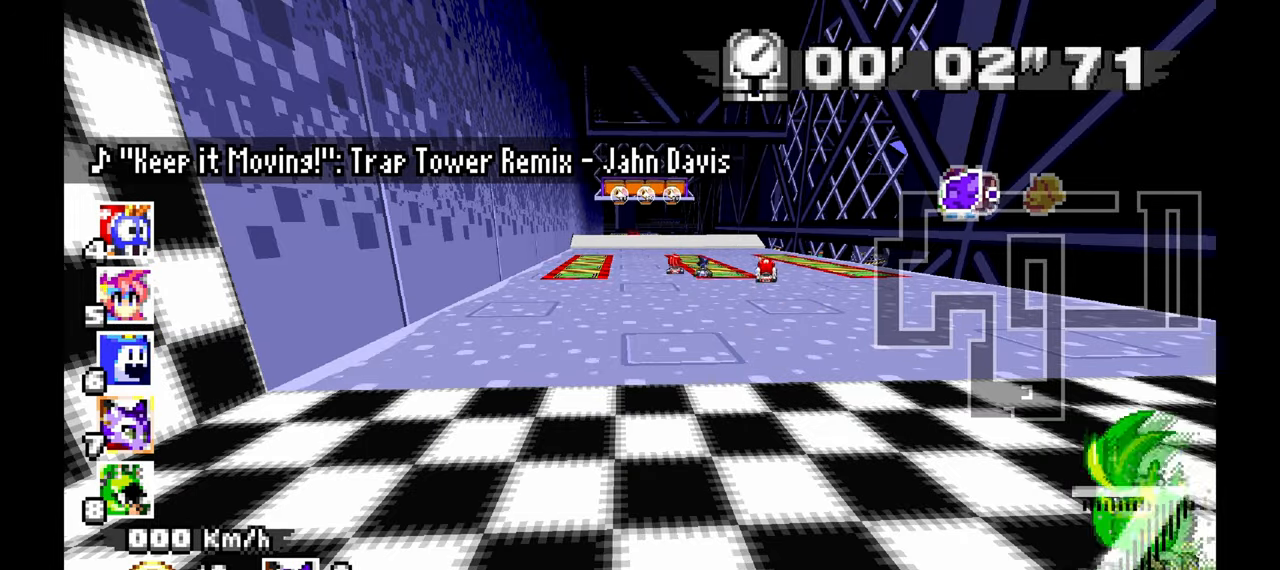
{"buttons": ["A"], "left_stick": "center", "events": []}
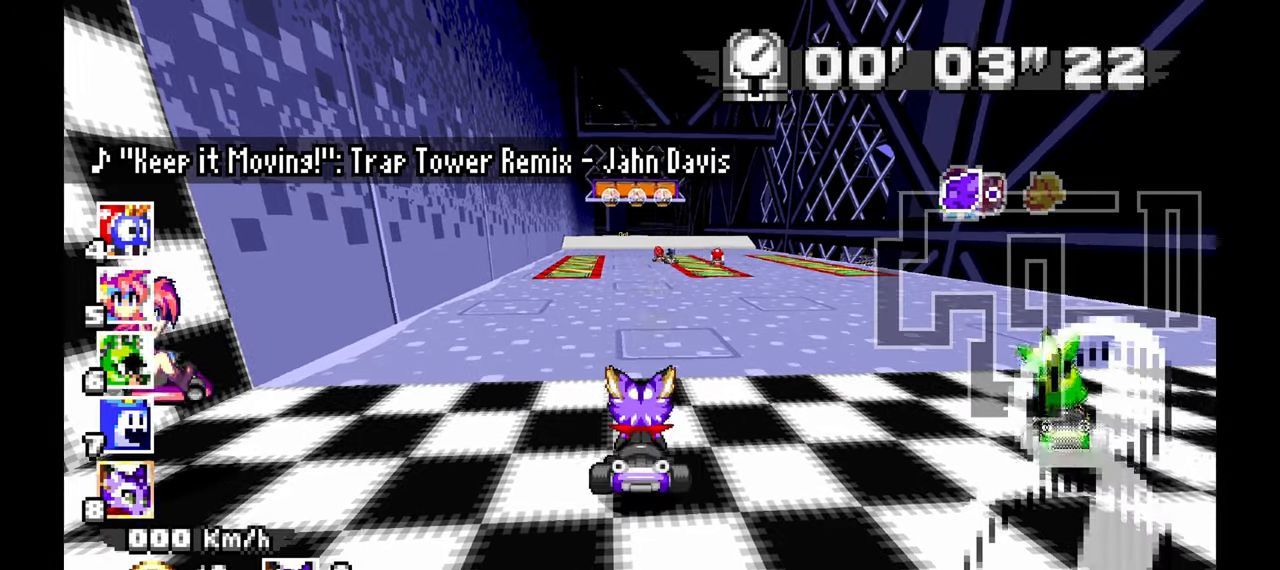
{"buttons": ["A"], "left_stick": "center", "events": []}
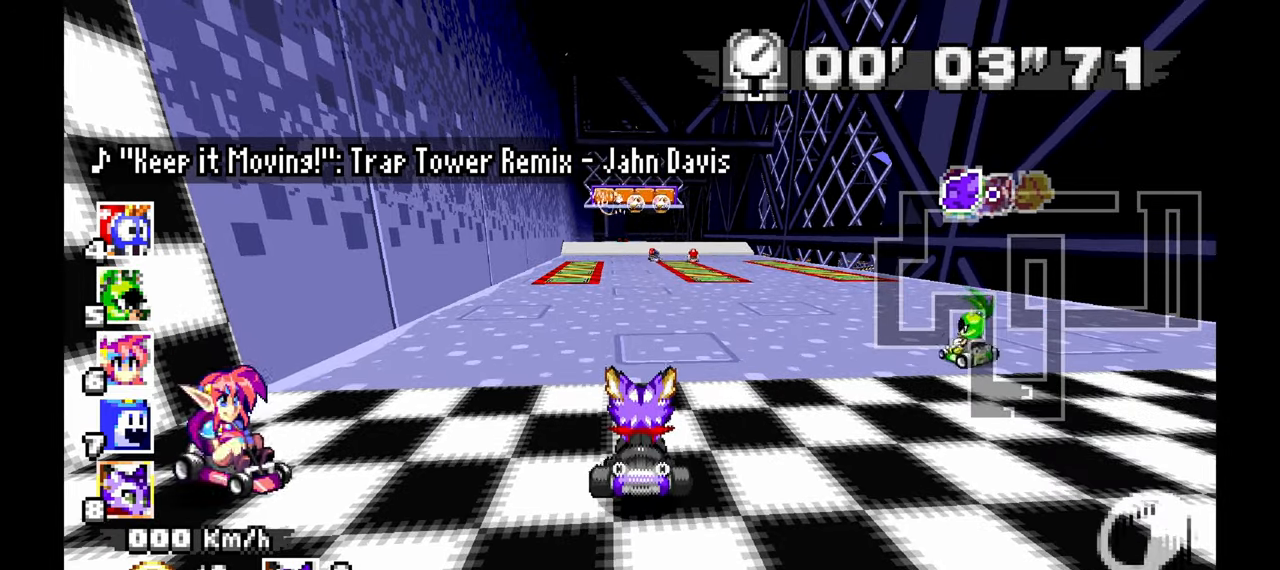
{"buttons": ["A"], "left_stick": "center", "events": []}